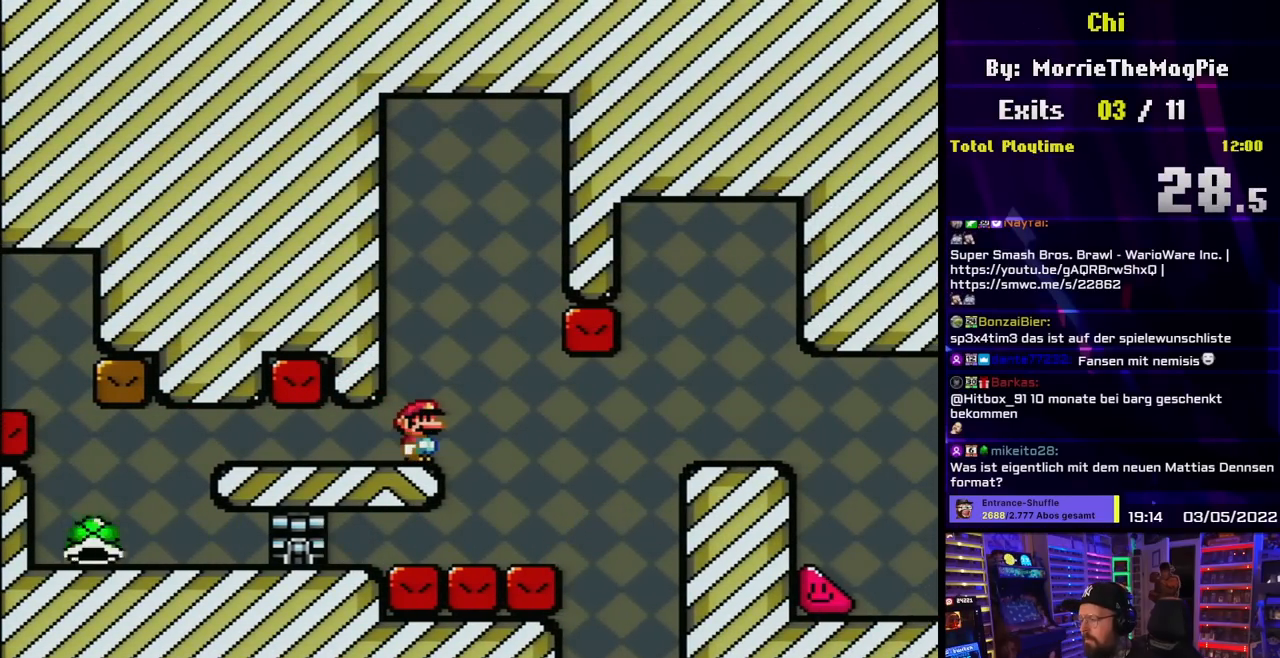
Gameplay with a controller (Nintendo layout); each line is a JSON object with the inputs held at the frame after it. "events" lists button and stick changes between this image and that frame as [ms after this image, input, new state], when the widget could be followed in between. Not read: L3 R3.
{"buttons": ["Y"], "events": []}
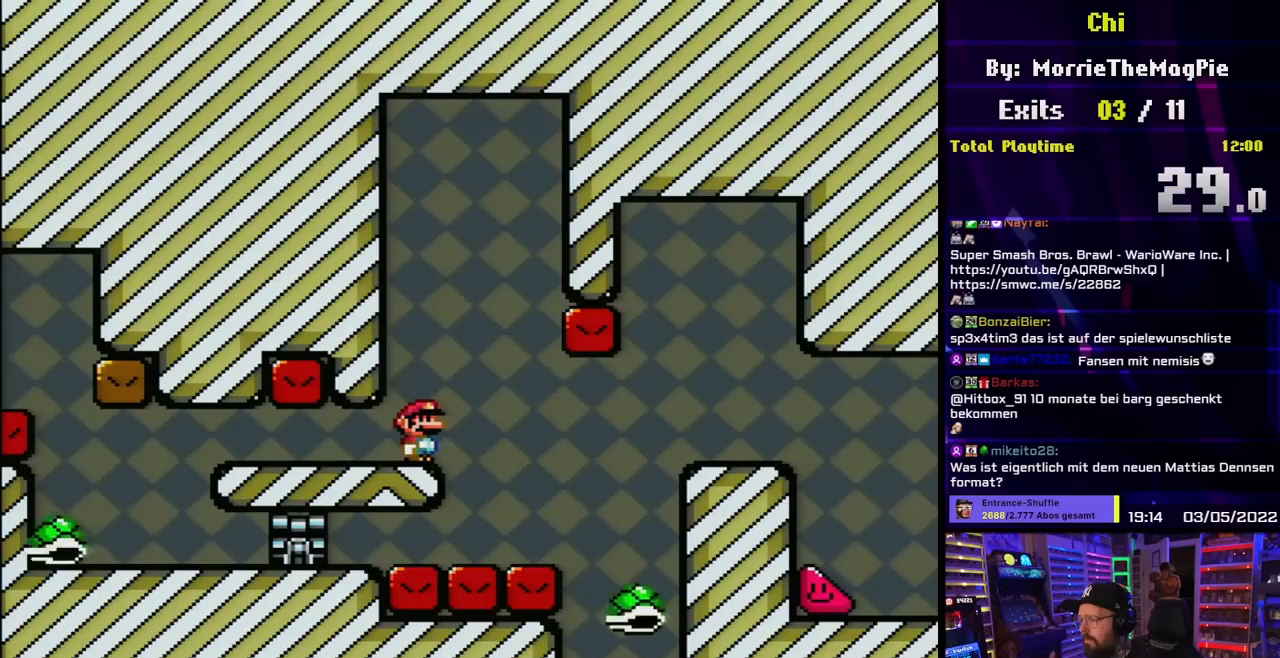
{"buttons": ["Y"], "events": [[133, "B", "down"], [183, "DPAD_RIGHT", "down"], [200, "B", "up"], [317, "DPAD_RIGHT", "up"], [350, "DPAD_RIGHT", "down"], [367, "B", "down"], [433, "B", "up"], [450, "DPAD_RIGHT", "up"]]}
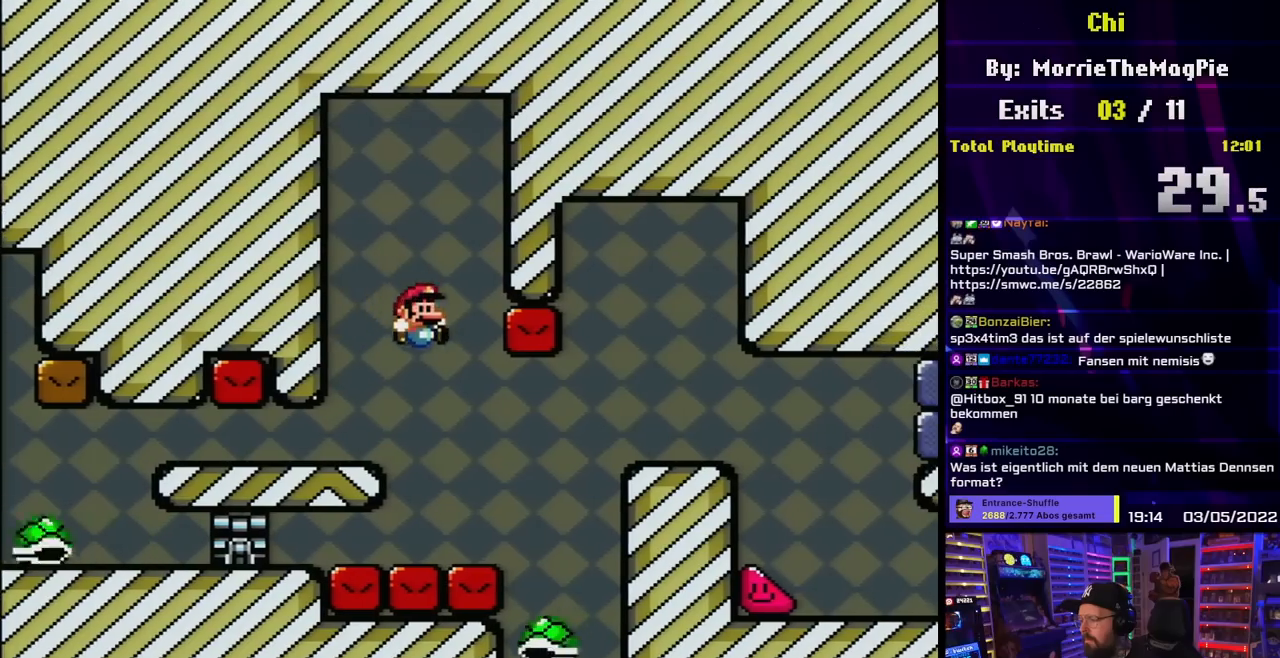
{"buttons": ["B", "Y", "DPAD_RIGHT"], "events": [[83, "DPAD_RIGHT", "down"], [183, "B", "down"], [350, "DPAD_RIGHT", "up"], [350, "DPAD_UP", "down"], [367, "DPAD_LEFT", "down"], [367, "DPAD_UP", "up"], [467, "DPAD_LEFT", "up"], [483, "DPAD_RIGHT", "down"]]}
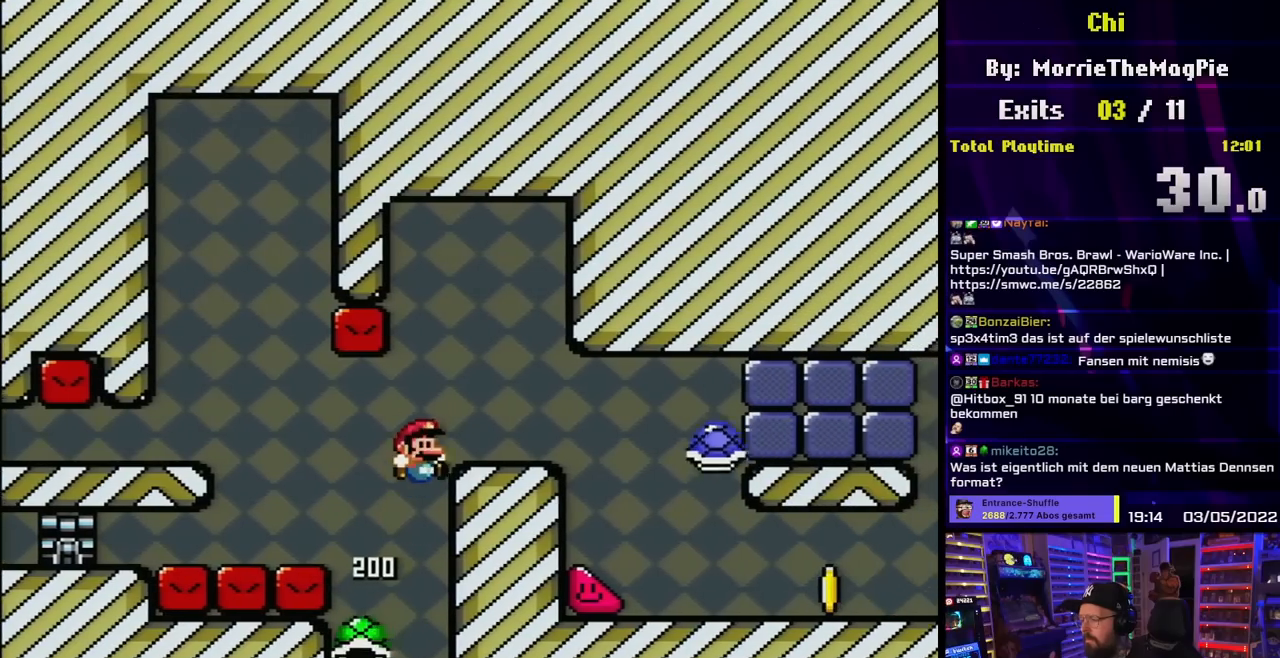
{"buttons": ["Y"], "events": [[33, "B", "up"], [117, "B", "down"], [183, "DPAD_RIGHT", "up"], [317, "DPAD_LEFT", "down"], [417, "DPAD_LEFT", "up"], [483, "B", "up"]]}
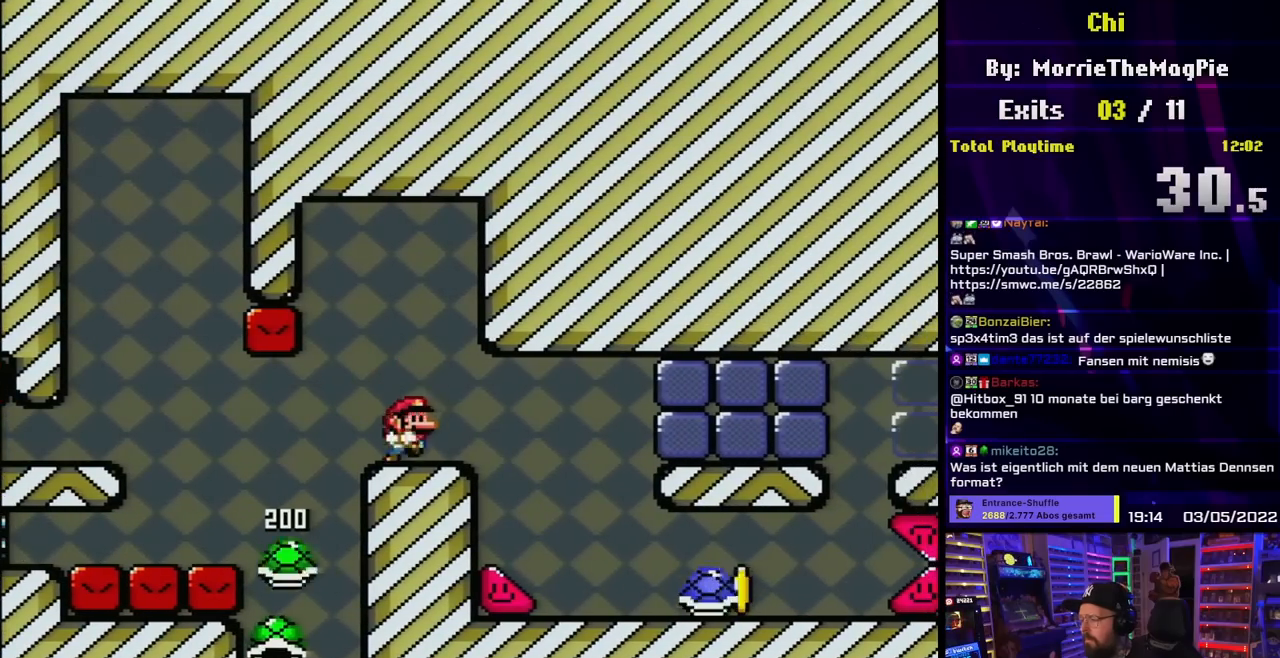
{"buttons": ["Y"], "events": [[17, "DPAD_RIGHT", "down"], [100, "DPAD_RIGHT", "up"]]}
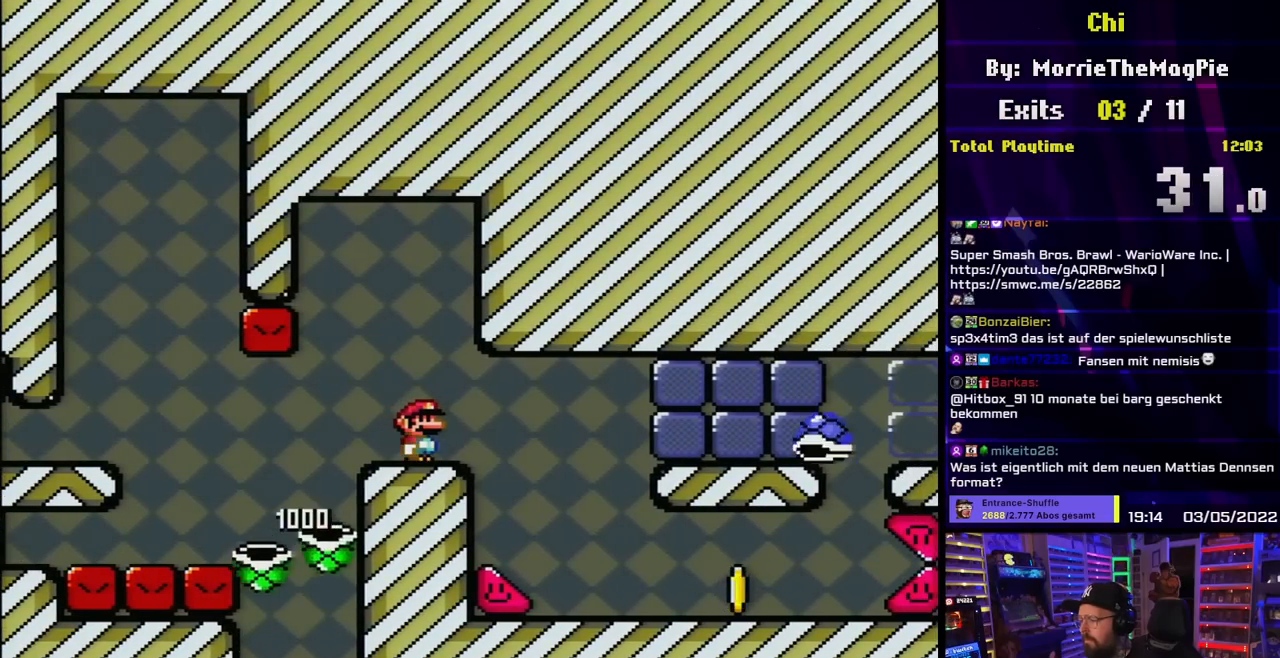
{"buttons": ["Y"], "events": []}
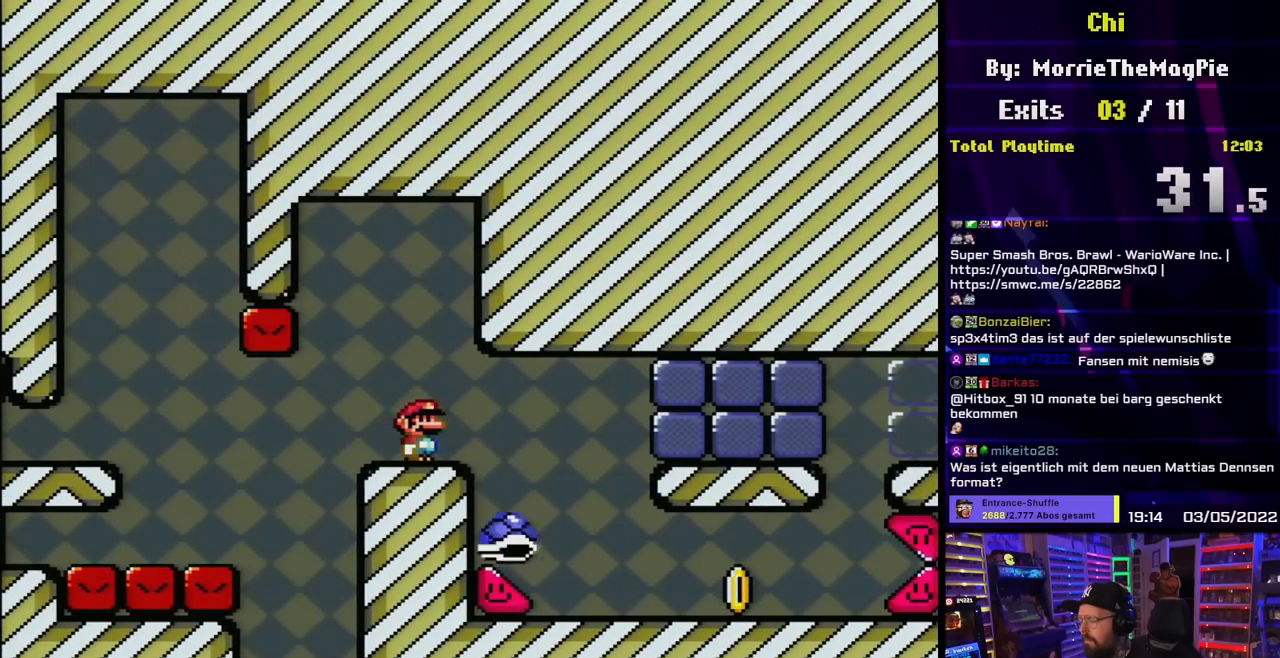
{"buttons": ["Y"], "events": []}
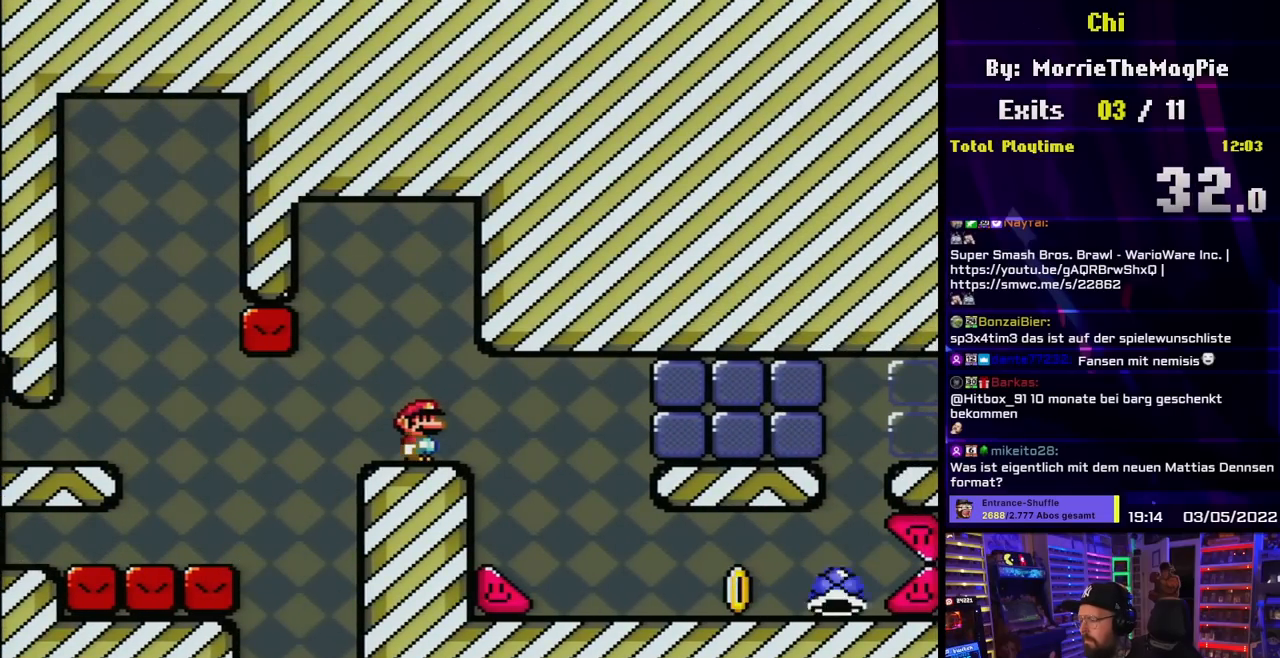
{"buttons": ["Y"], "events": []}
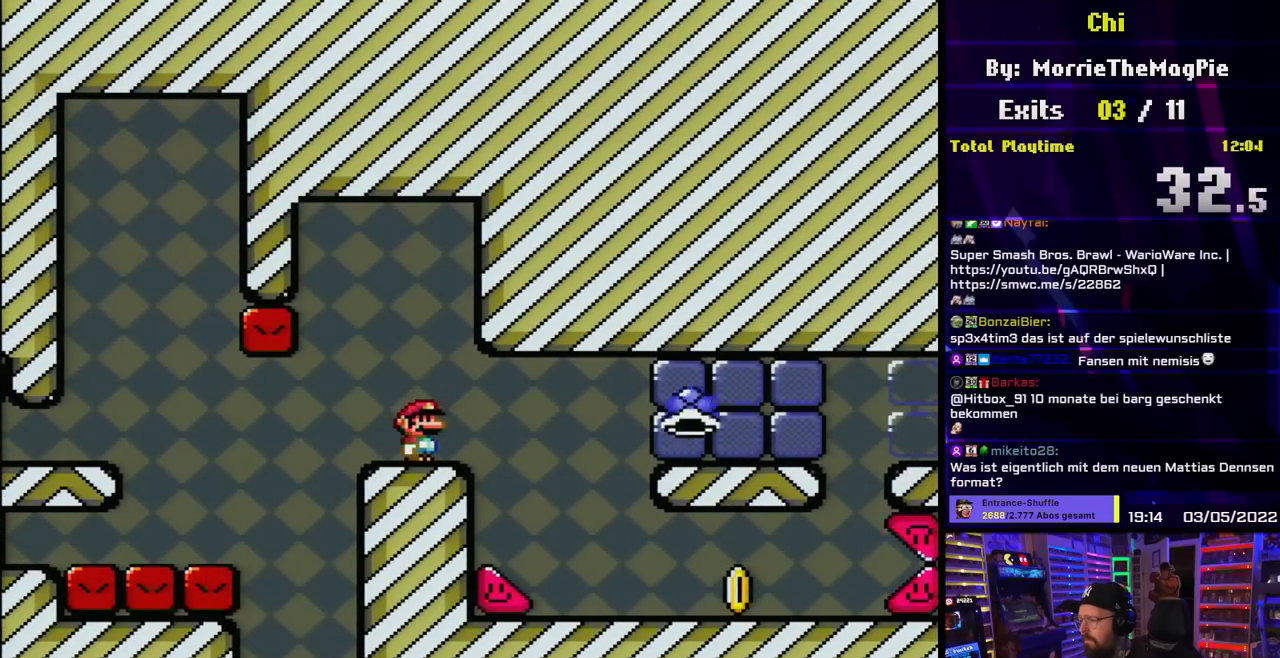
{"buttons": ["Y"], "events": []}
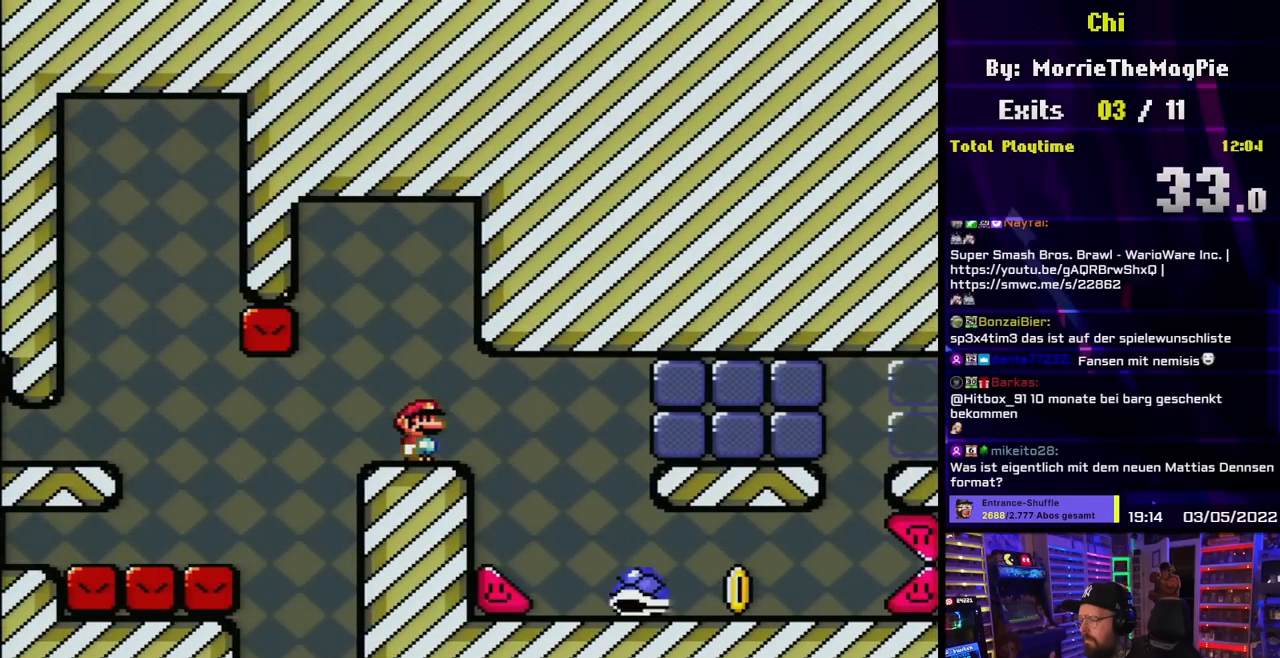
{"buttons": ["Y"], "events": []}
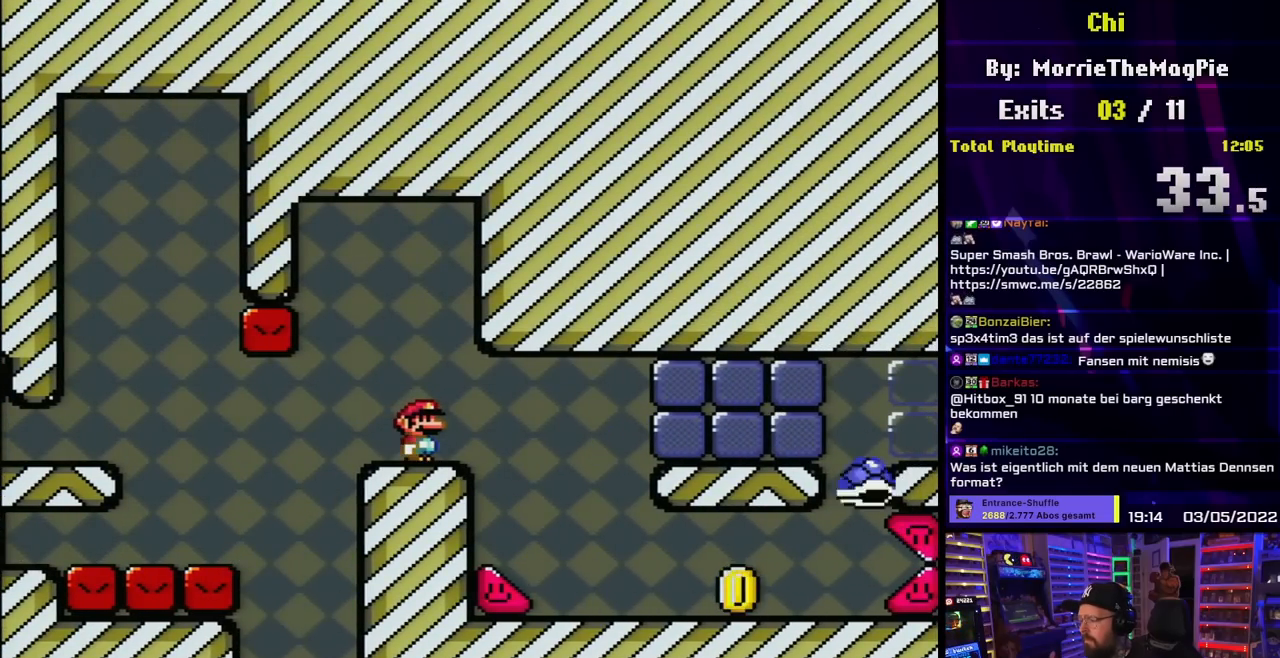
{"buttons": ["B", "Y", "DPAD_RIGHT"], "events": [[167, "B", "down"], [233, "B", "up"], [467, "B", "down"], [467, "DPAD_RIGHT", "down"]]}
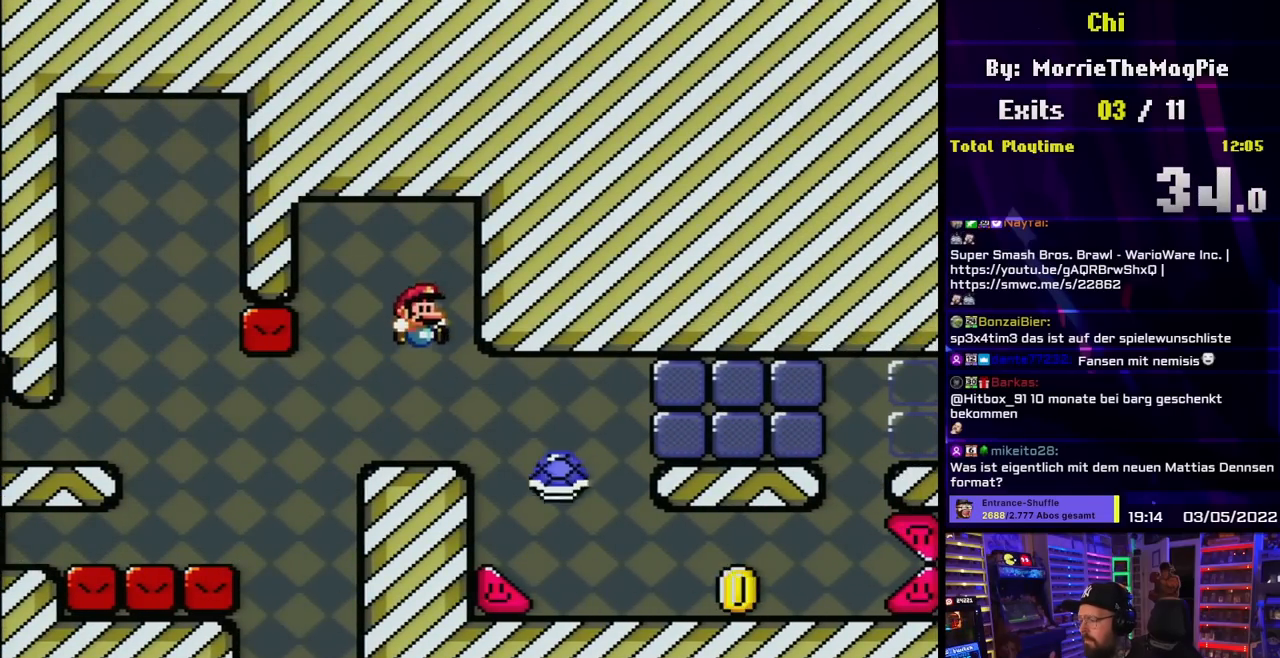
{"buttons": ["B", "Y", "DPAD_RIGHT"], "events": []}
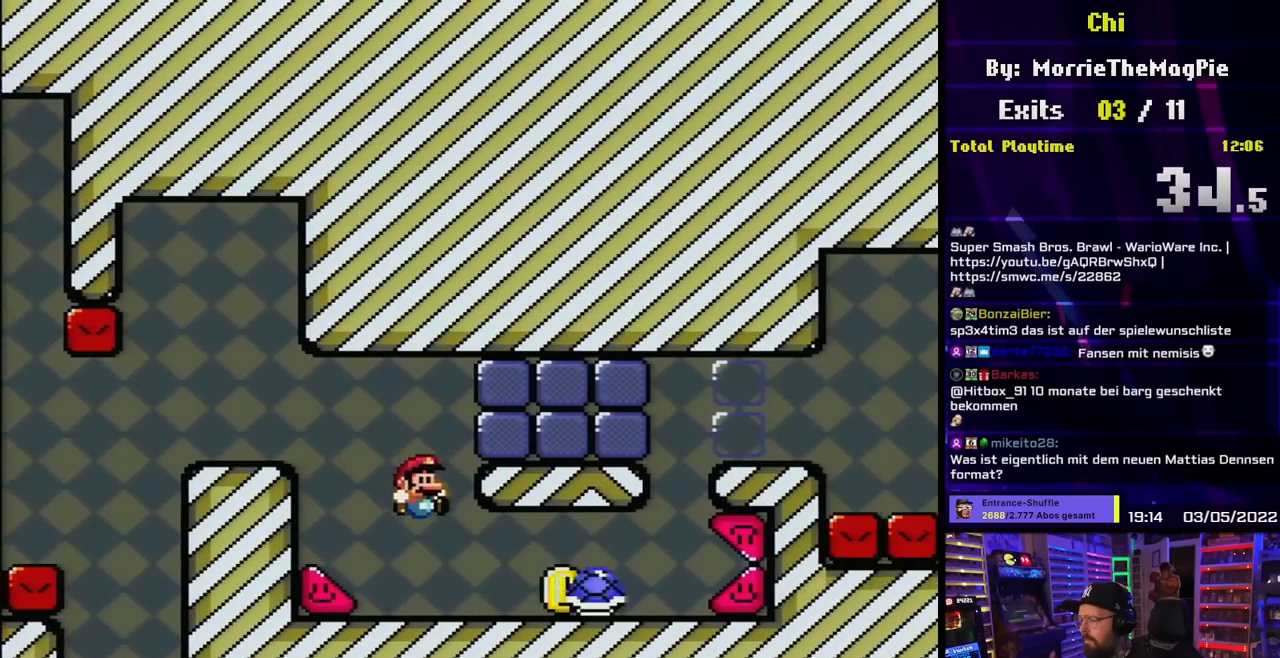
{"buttons": ["Y", "DPAD_LEFT"], "events": [[117, "B", "up"], [483, "DPAD_RIGHT", "up"], [500, "DPAD_LEFT", "down"]]}
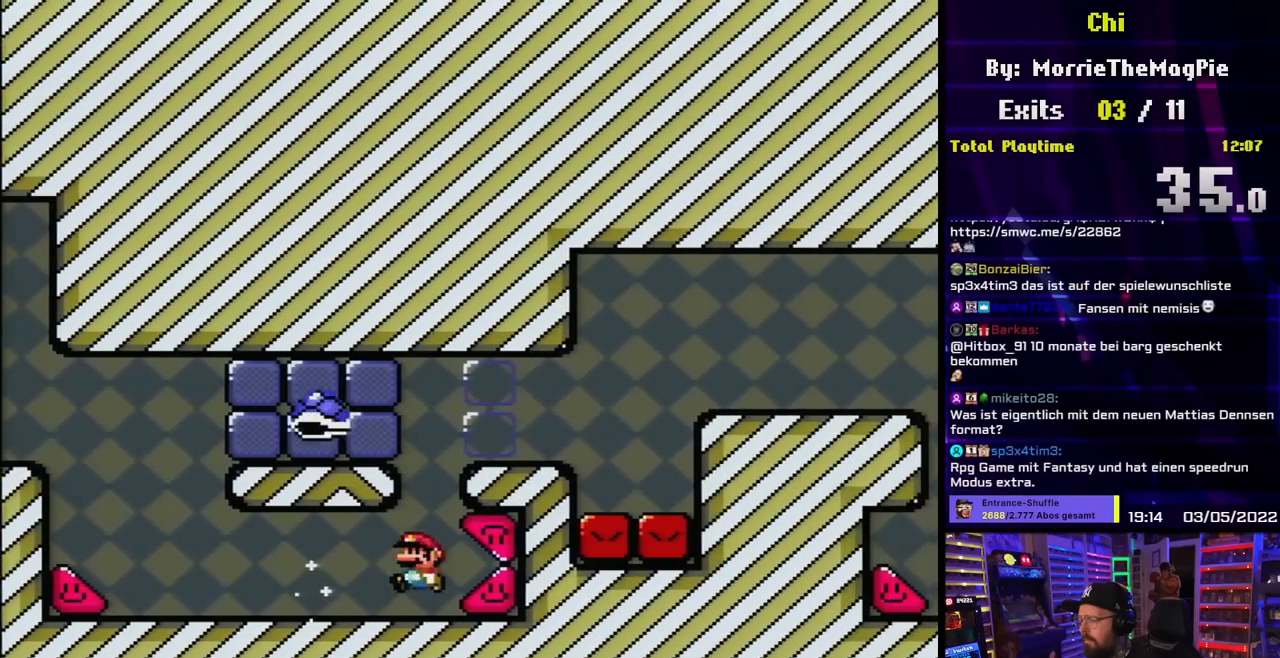
{"buttons": ["Y", "DPAD_LEFT"], "events": [[17, "B", "down"], [67, "DPAD_UP", "down"], [83, "DPAD_LEFT", "up"], [83, "DPAD_RIGHT", "down"], [83, "DPAD_UP", "up"], [150, "B", "up"], [250, "B", "down"], [350, "B", "up"], [400, "DPAD_RIGHT", "up"], [433, "DPAD_UP", "down"], [450, "DPAD_LEFT", "down"], [450, "DPAD_UP", "up"]]}
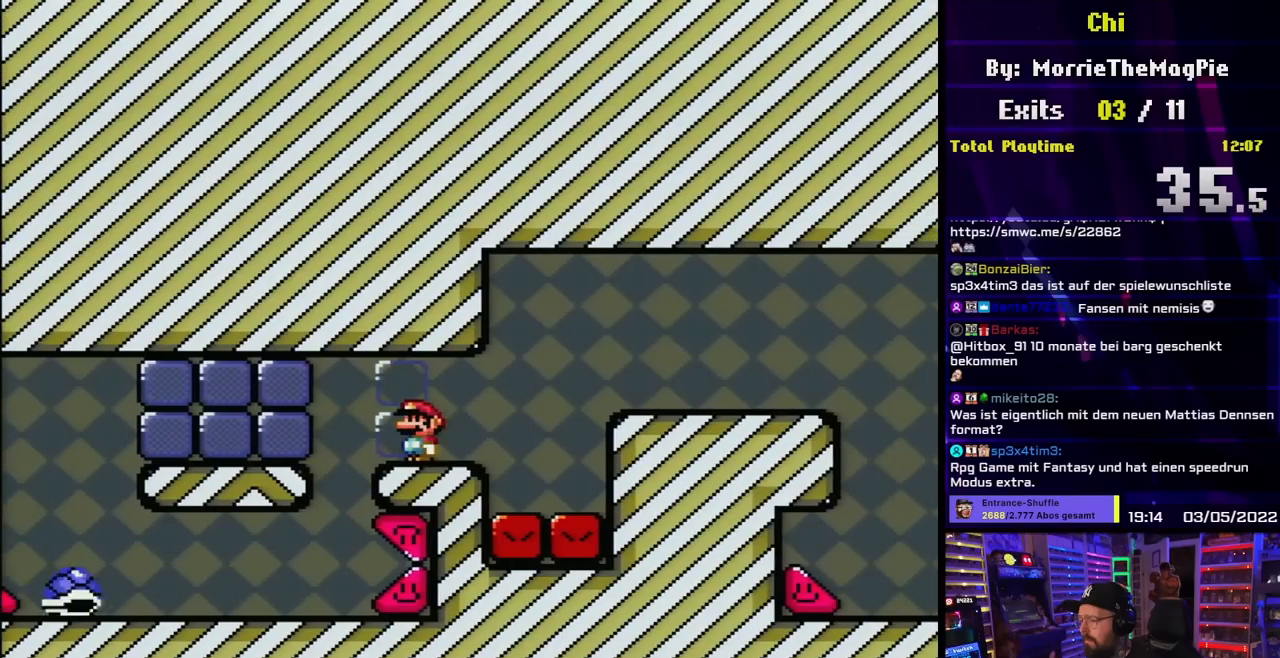
{"buttons": ["Y"], "events": [[33, "DPAD_LEFT", "up"], [167, "DPAD_RIGHT", "down"], [317, "DPAD_RIGHT", "up"]]}
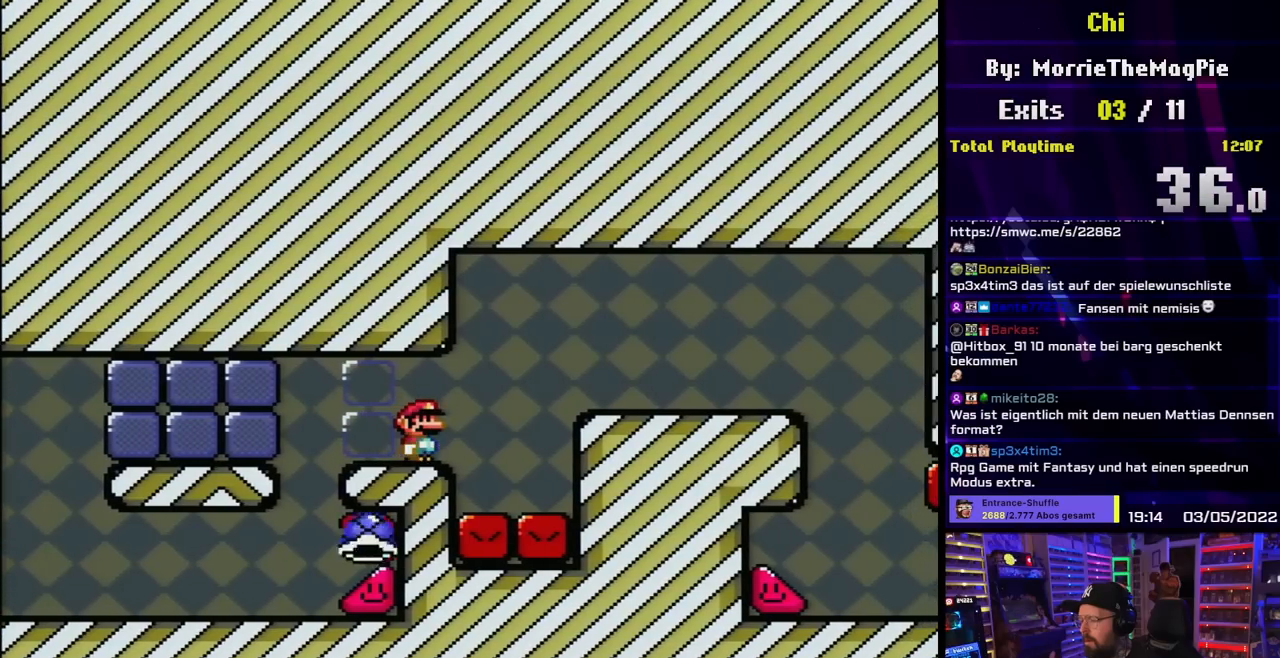
{"buttons": ["Y"], "events": []}
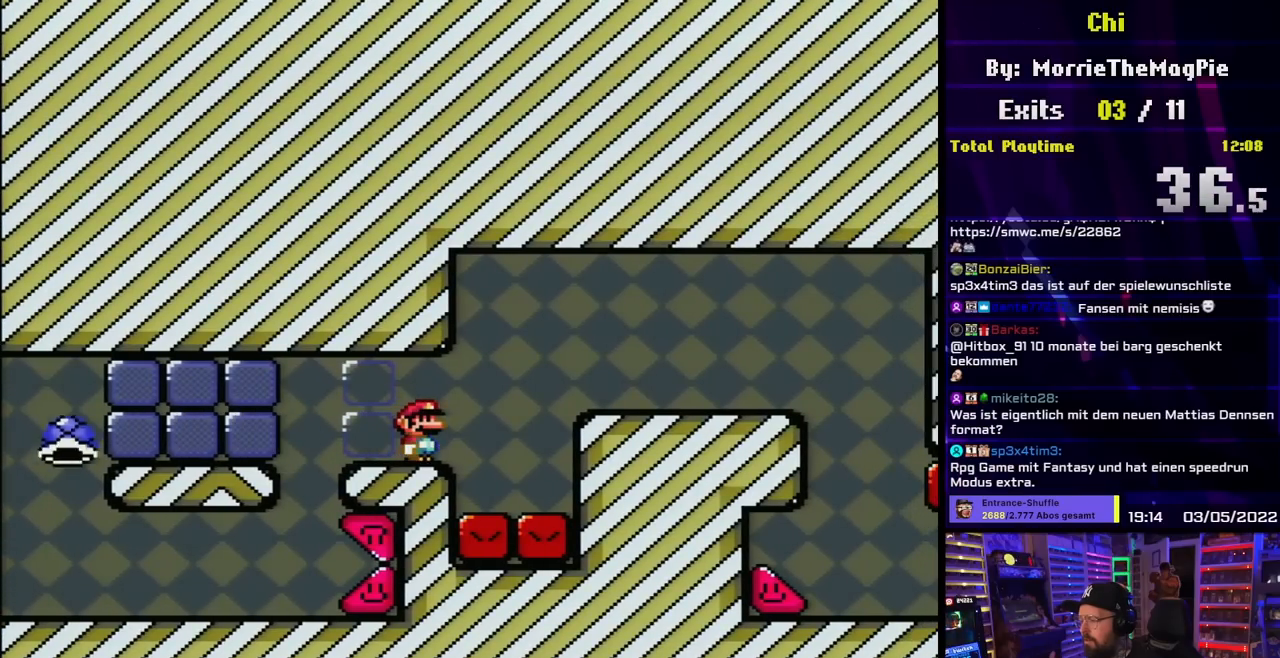
{"buttons": ["A", "X", "DPAD_RIGHT"], "events": [[167, "Y", "up"], [183, "X", "down"], [267, "DPAD_RIGHT", "down"], [483, "A", "down"]]}
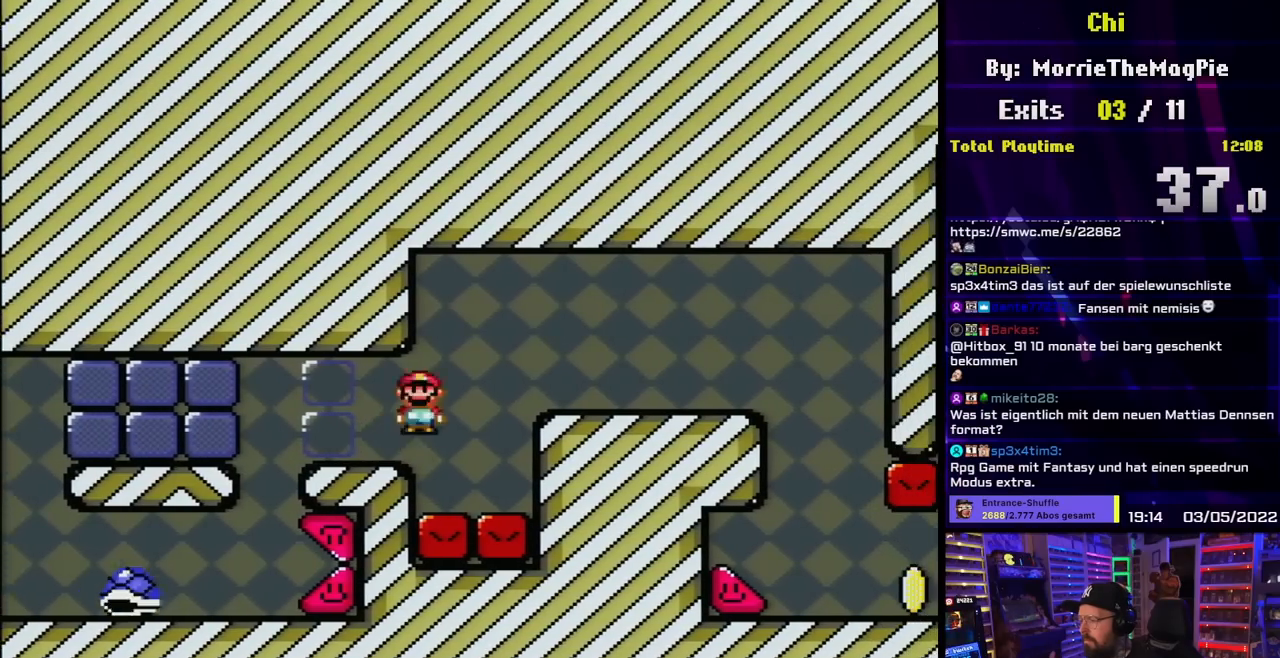
{"buttons": ["A", "X", "DPAD_RIGHT"], "events": [[67, "A", "up"], [167, "A", "down"]]}
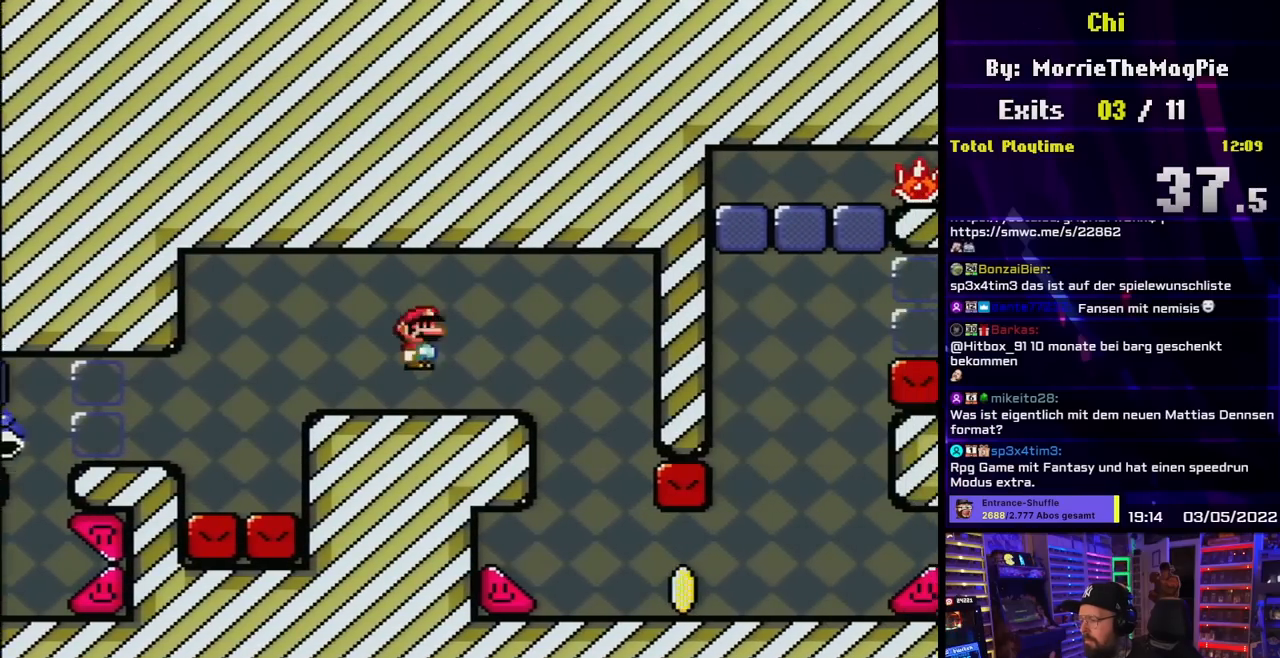
{"buttons": ["A", "X"], "events": [[50, "DPAD_LEFT", "down"], [50, "X", "up"], [67, "DPAD_LEFT", "up"], [67, "X", "down"], [133, "DPAD_LEFT", "down"], [133, "DPAD_RIGHT", "up"], [283, "DPAD_LEFT", "up"]]}
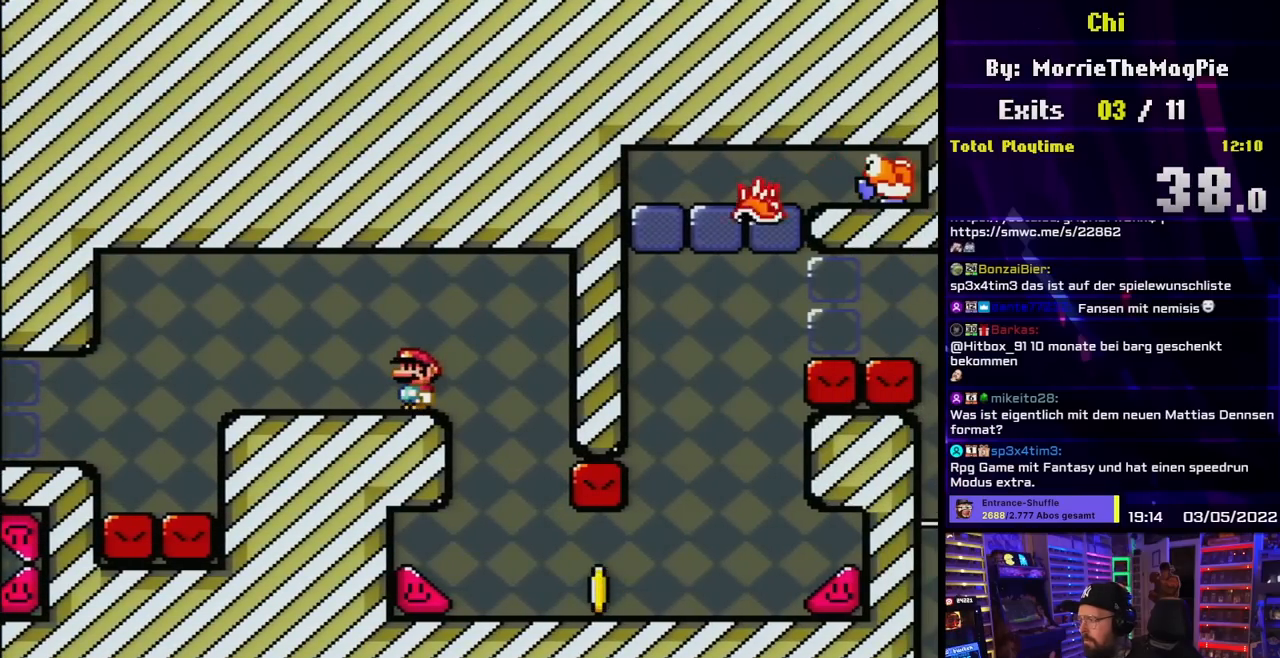
{"buttons": ["Y"], "events": [[300, "A", "up"], [367, "Y", "down"], [383, "X", "up"]]}
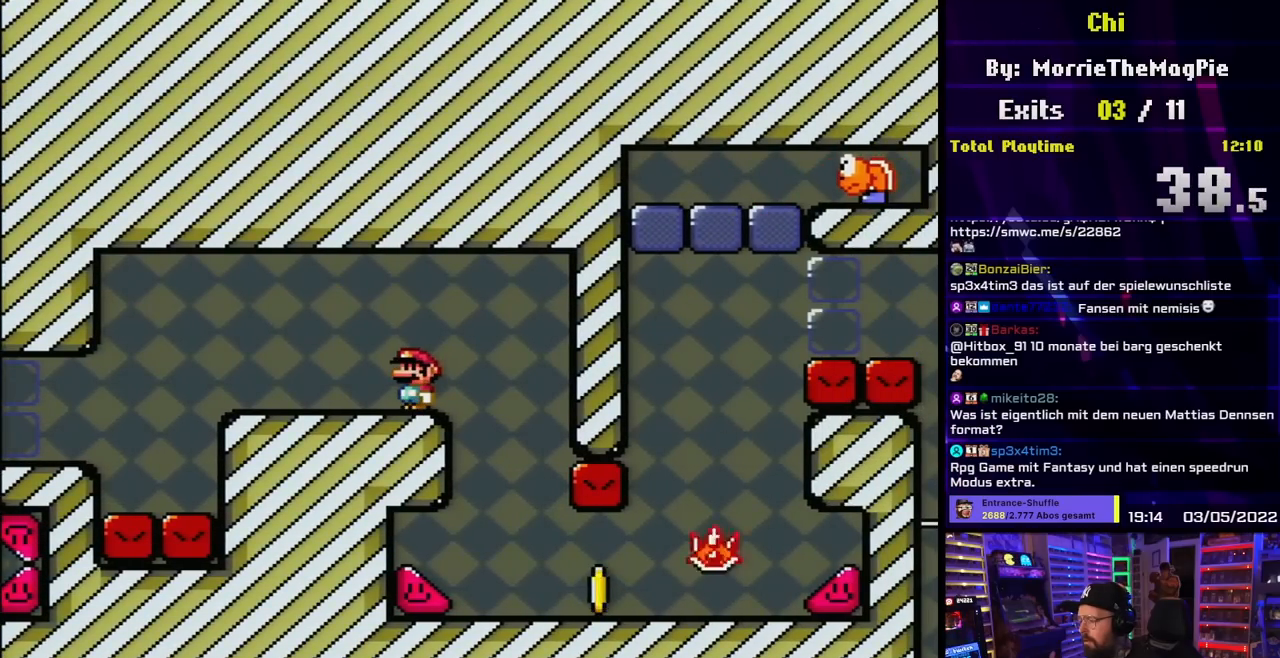
{"buttons": ["X"], "events": [[367, "DPAD_RIGHT", "down"], [383, "Y", "up"], [400, "X", "down"], [417, "DPAD_RIGHT", "up"]]}
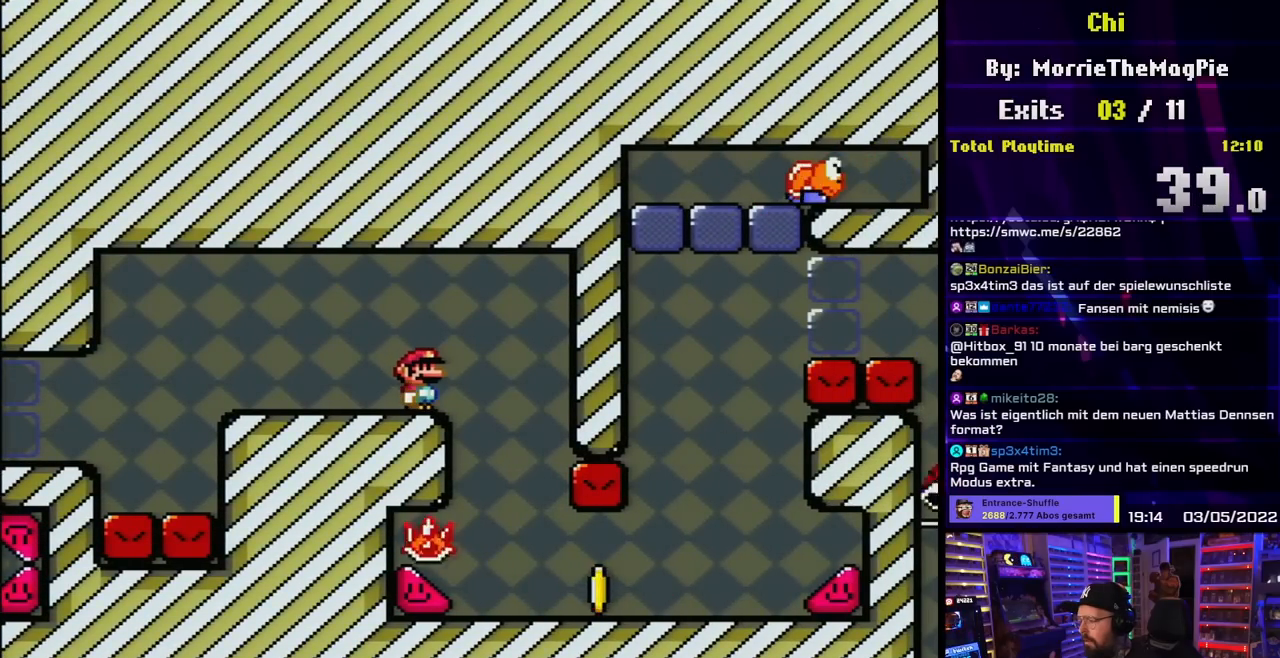
{"buttons": ["X"], "events": [[133, "A", "down"], [133, "X", "up"], [150, "A", "up"], [150, "X", "down"]]}
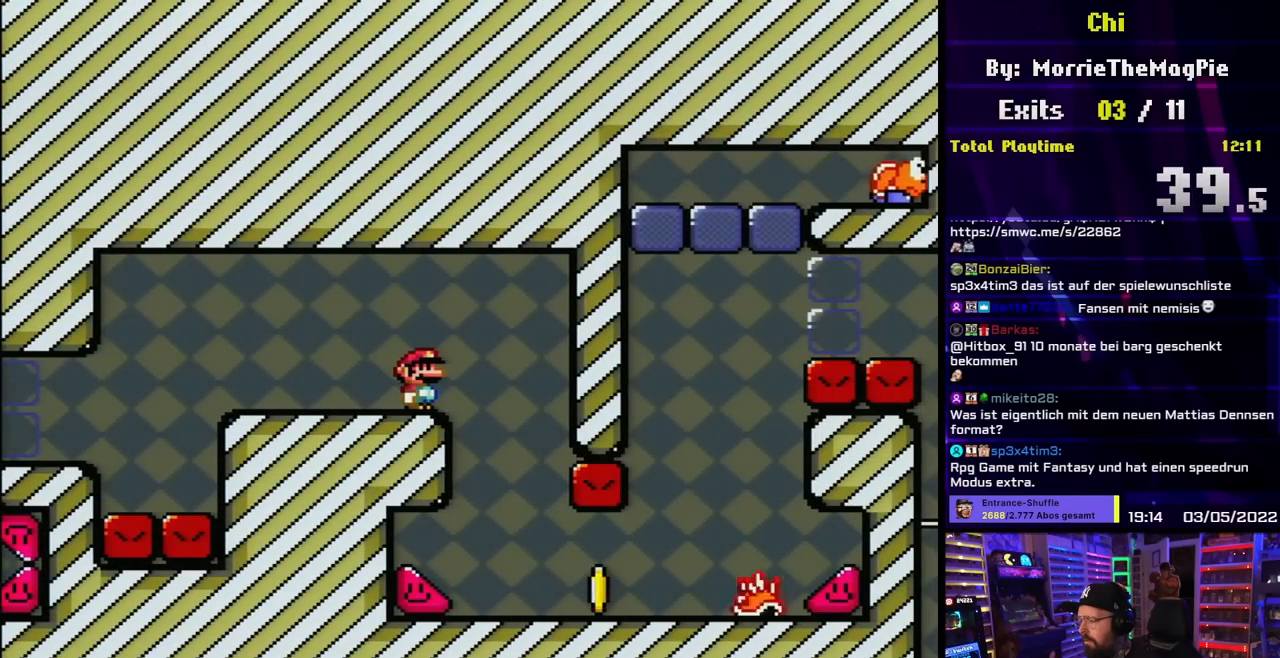
{"buttons": ["X"], "events": []}
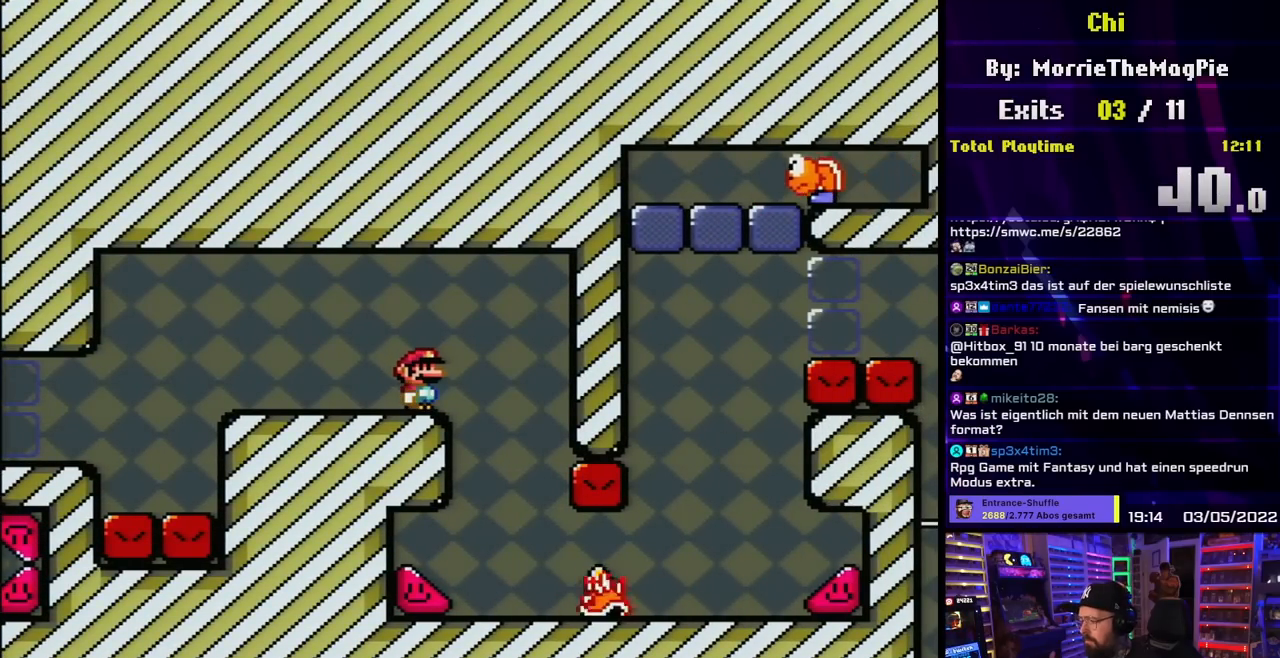
{"buttons": ["X"], "events": []}
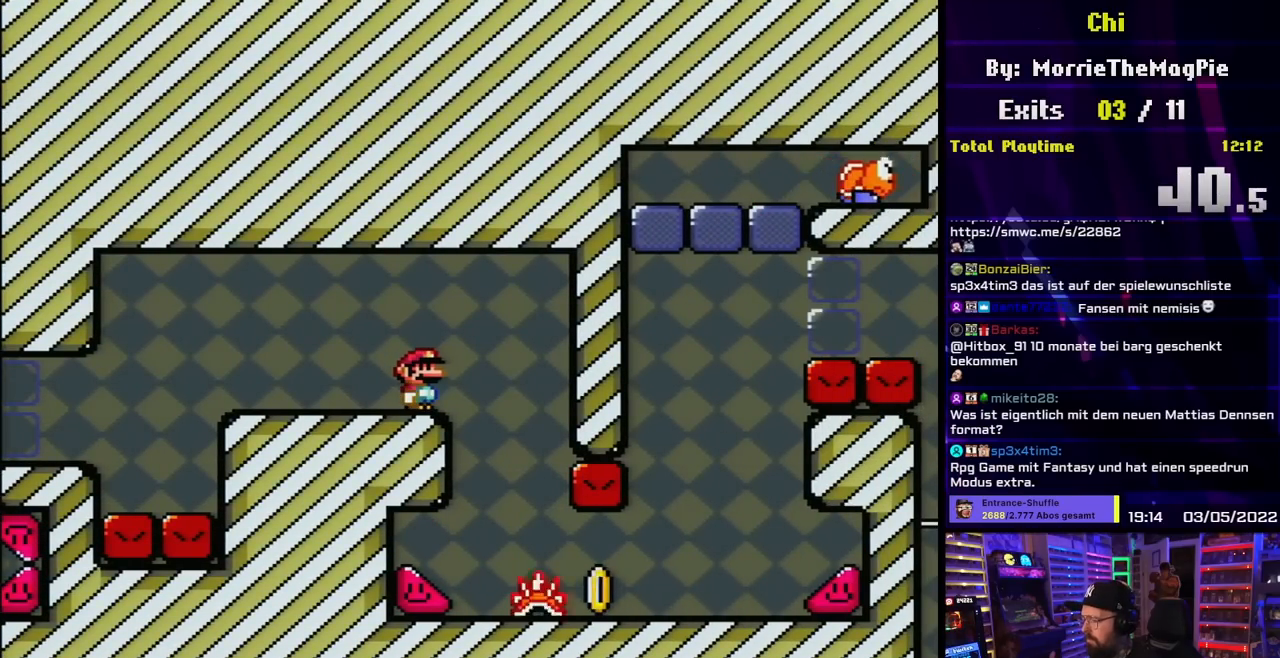
{"buttons": ["X"], "events": [[367, "A", "down"], [367, "X", "up"], [383, "A", "up"], [383, "X", "down"]]}
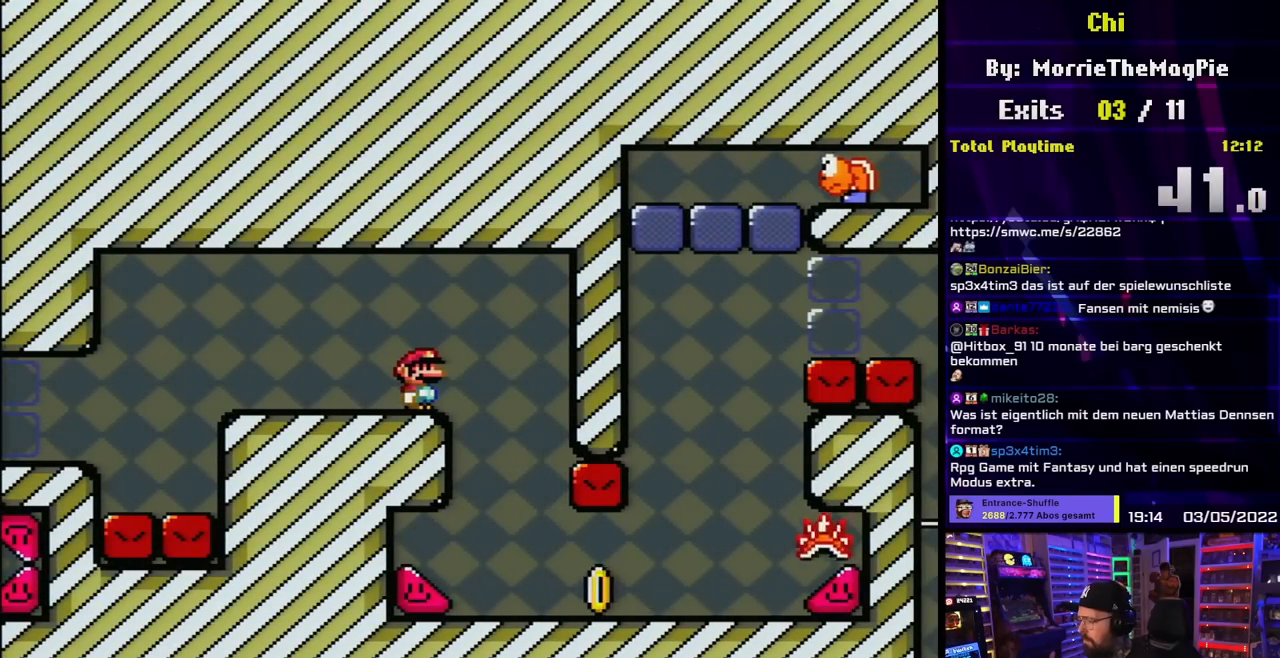
{"buttons": ["X"], "events": []}
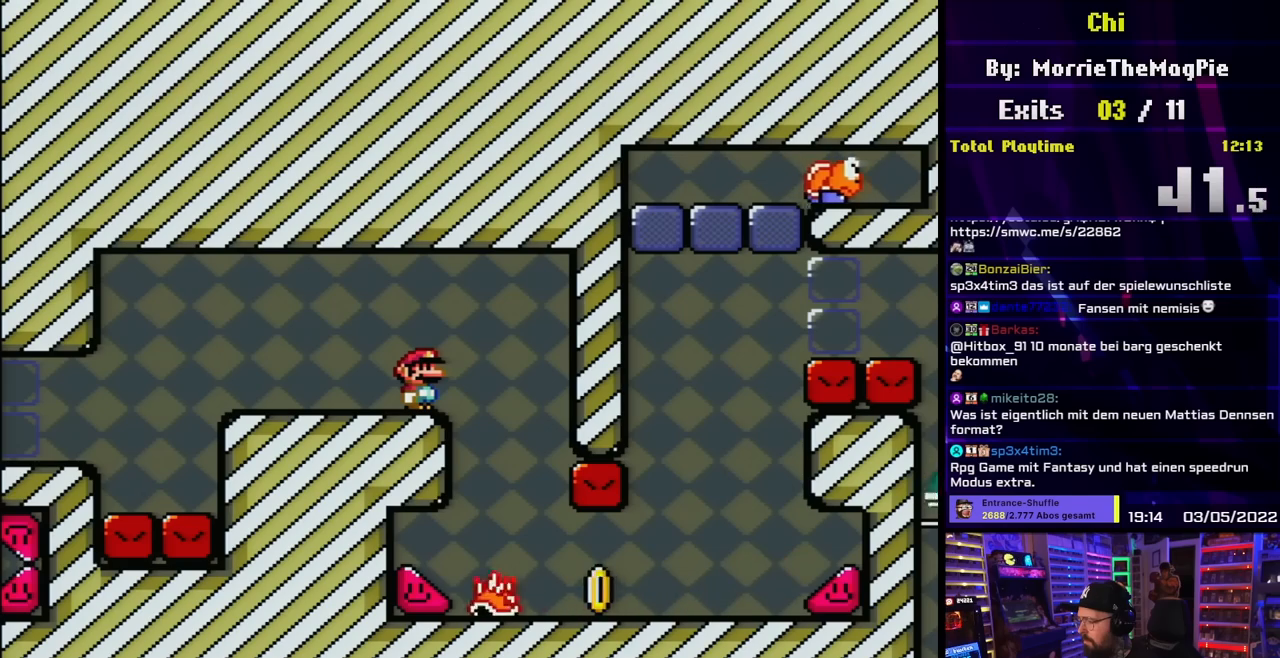
{"buttons": ["X"], "events": []}
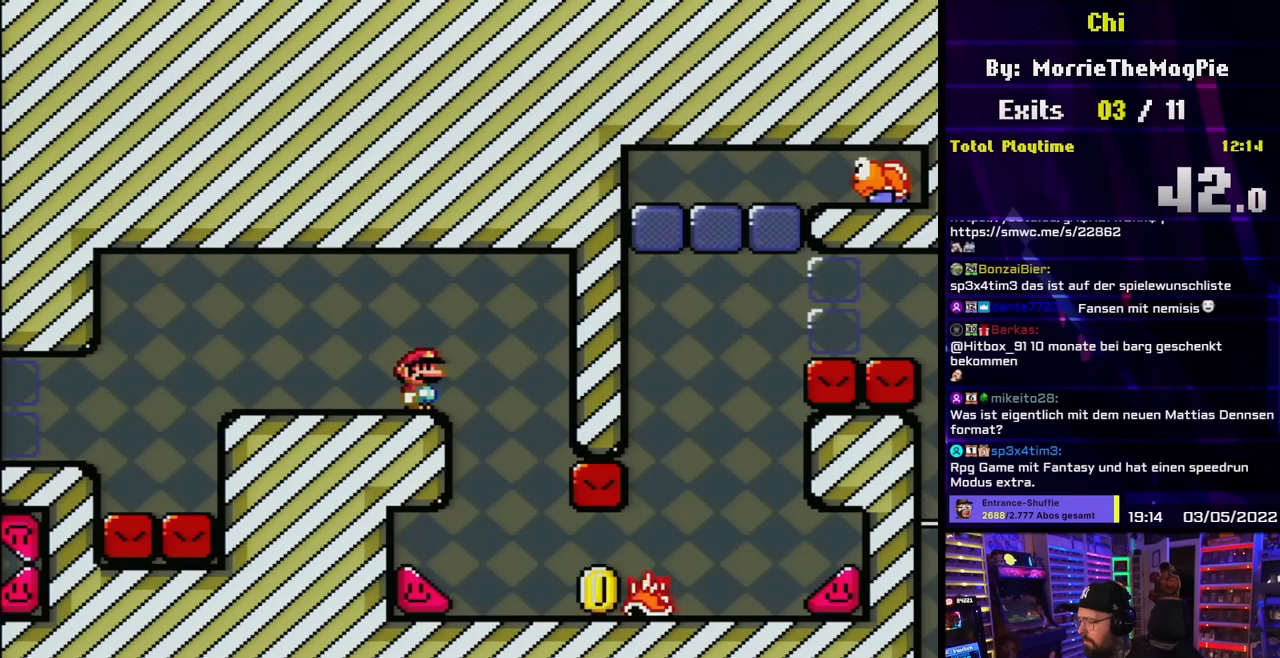
{"buttons": ["X"], "events": []}
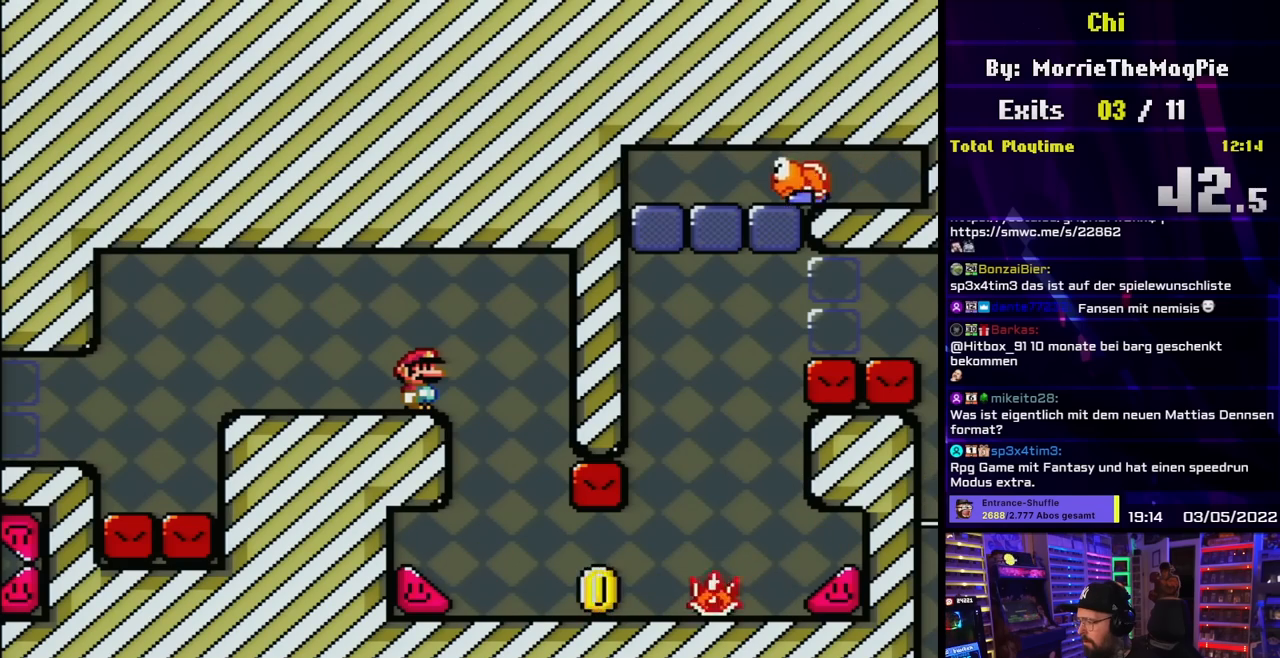
{"buttons": ["X"], "events": []}